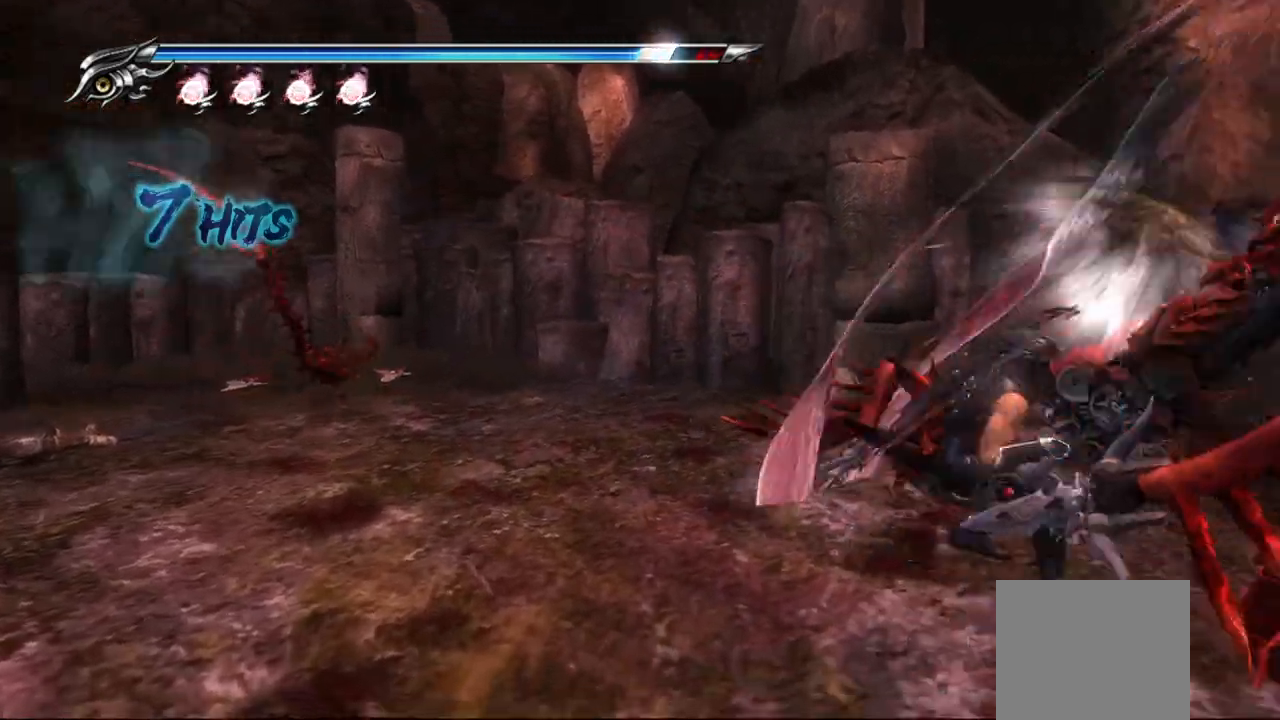
Gameplay with a controller (PlayStation layout); each line is a JSON object with the inputs held at the frame after it. "events" lists button and stick changes between this image and that frame as [ms after this image, input, new state], when the widget could be followed in between.
{"buttons": ["TRIANGLE", "L1"], "left_stick": "center", "right_stick": "center", "events": [[17, "left_stick", "right"], [350, "left_stick", "center"], [483, "L1", "down"]]}
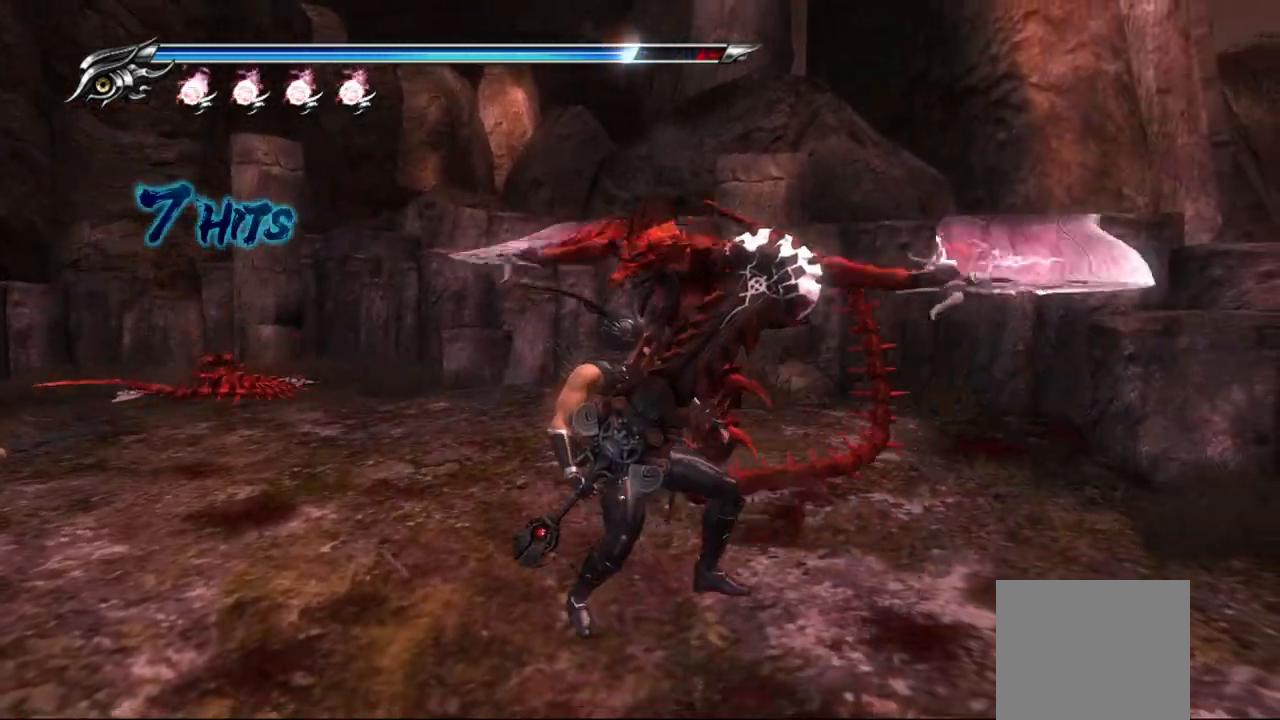
{"buttons": ["CROSS", "L1"], "left_stick": "left", "right_stick": "center", "events": [[50, "TRIANGLE", "up"], [133, "left_stick", "down-left"], [250, "left_stick", "left"], [350, "left_stick", "center"], [467, "CROSS", "down"], [467, "left_stick", "left"]]}
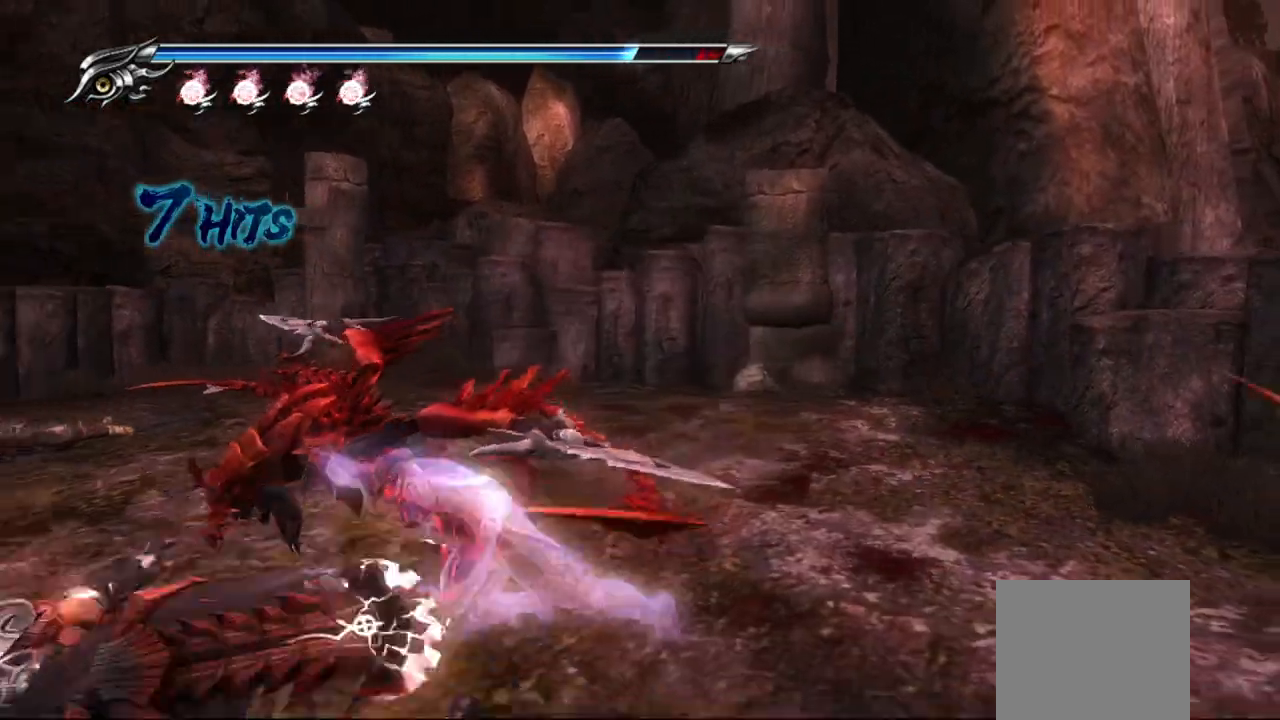
{"buttons": ["L1"], "left_stick": "left", "right_stick": "center", "events": [[83, "CROSS", "up"], [133, "CROSS", "down"], [250, "CROSS", "up"]]}
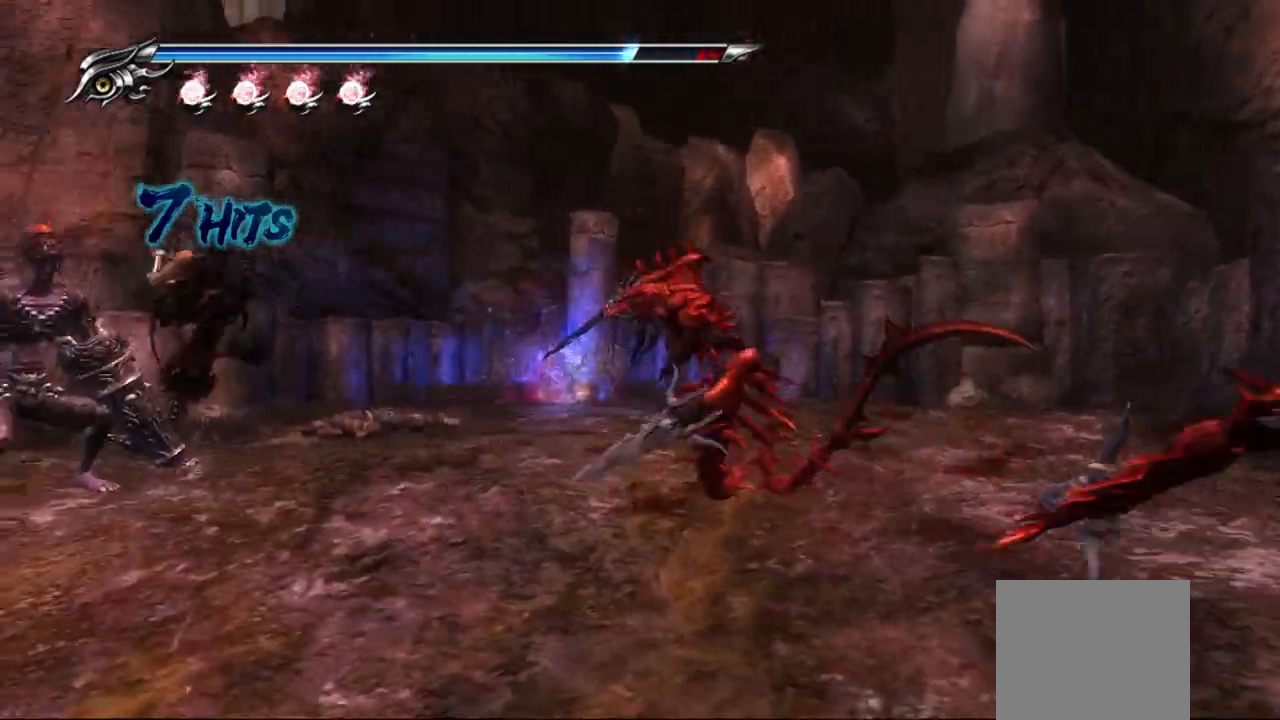
{"buttons": ["TRIANGLE"], "left_stick": "left", "right_stick": "center", "events": [[100, "TRIANGLE", "down"], [200, "L1", "up"]]}
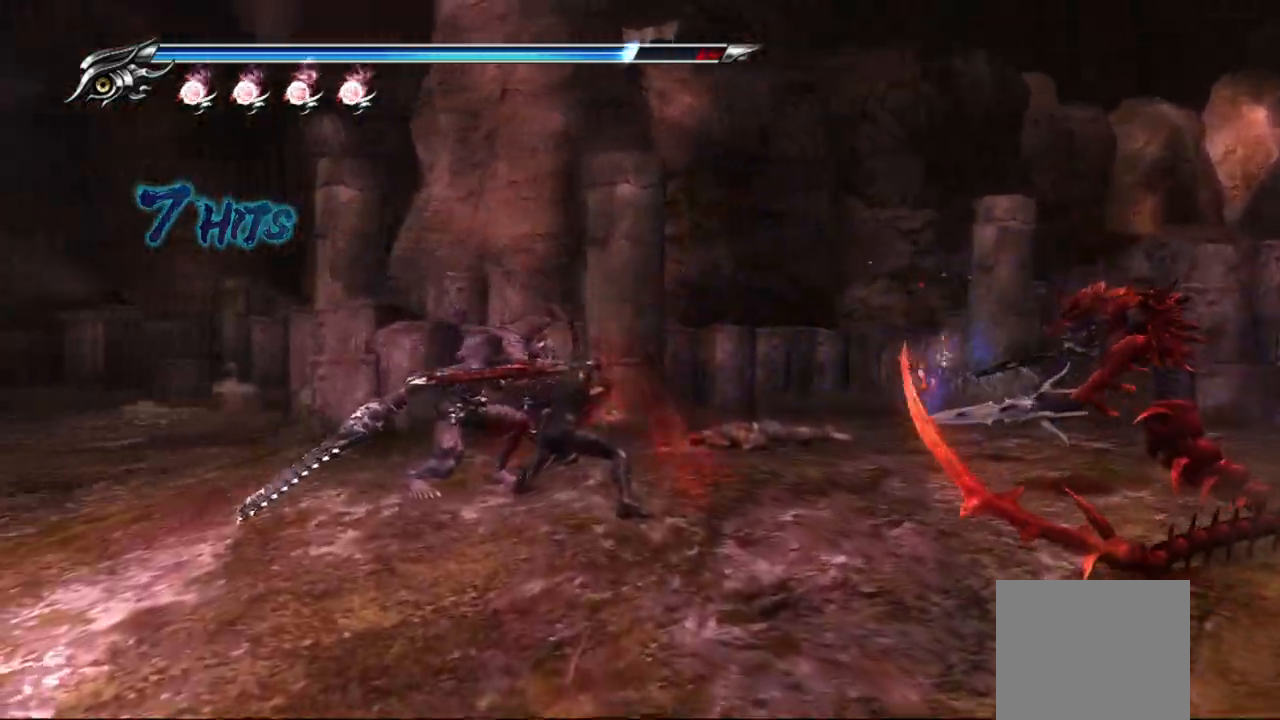
{"buttons": [], "left_stick": "center", "right_stick": "center", "events": [[67, "left_stick", "center"], [433, "TRIANGLE", "up"]]}
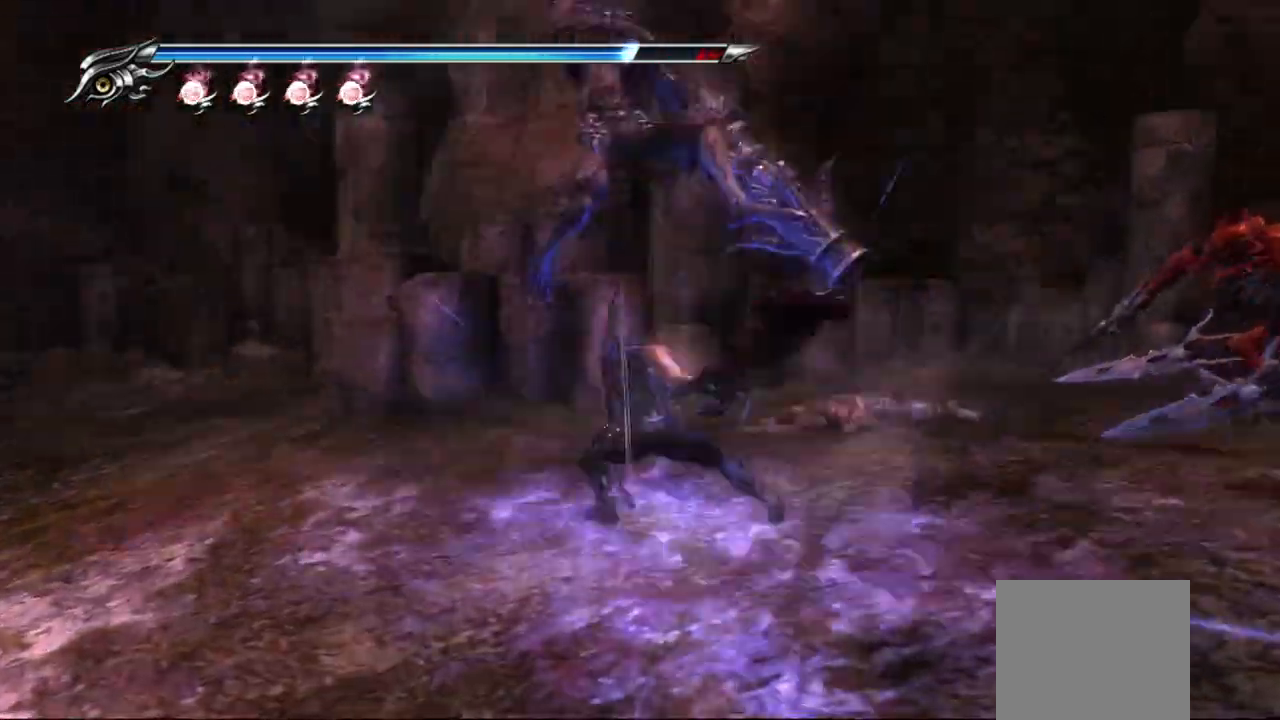
{"buttons": [], "left_stick": "center", "right_stick": "center", "events": []}
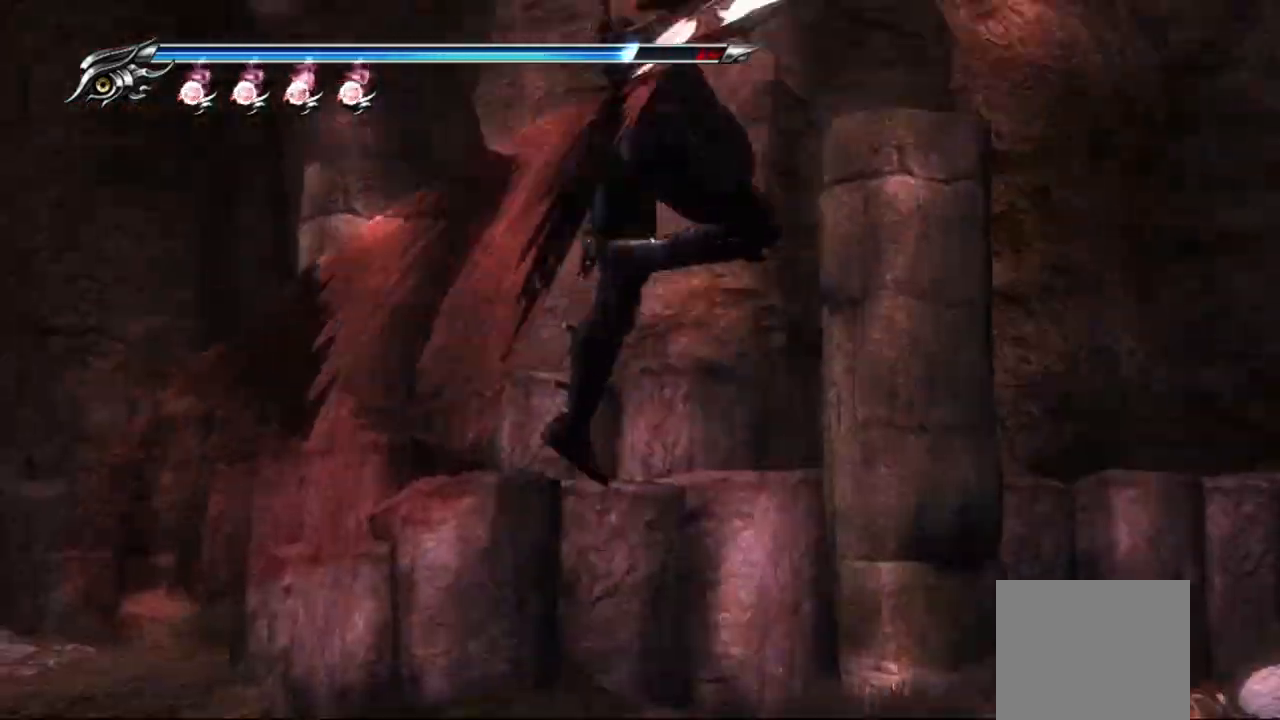
{"buttons": [], "left_stick": "center", "right_stick": "center", "events": []}
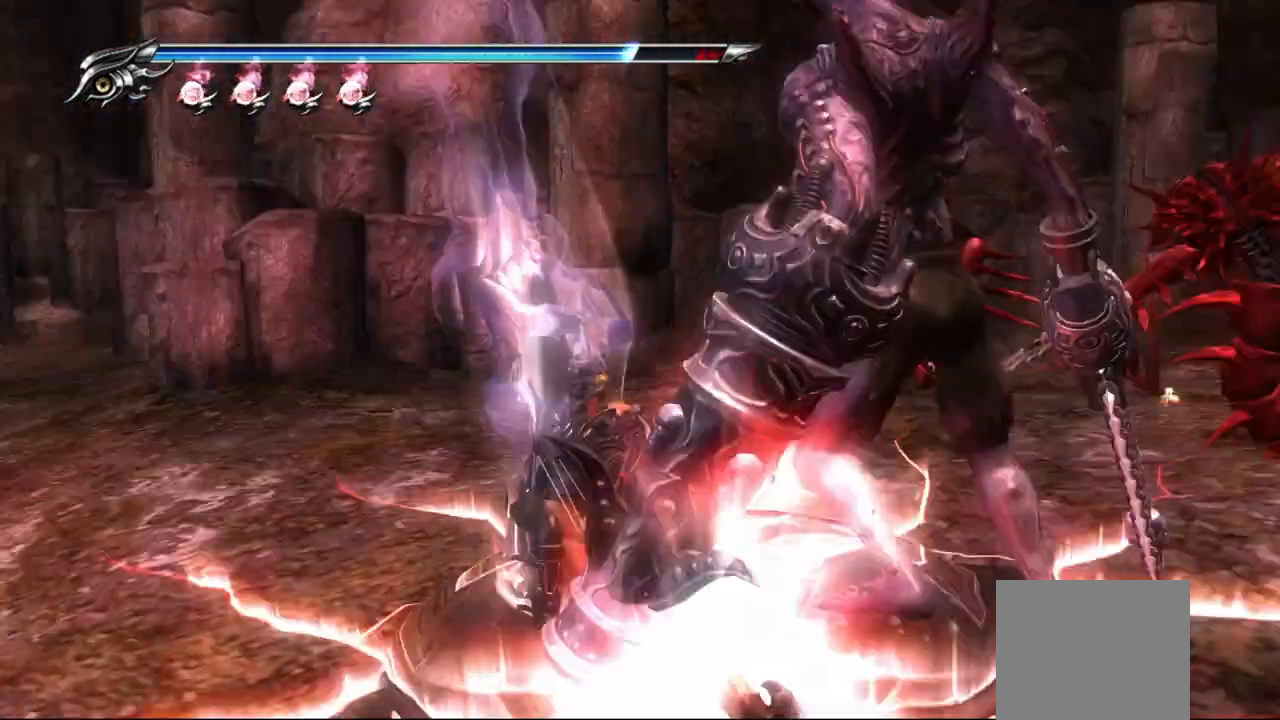
{"buttons": ["L1"], "left_stick": "center", "right_stick": "center", "events": [[83, "L1", "down"]]}
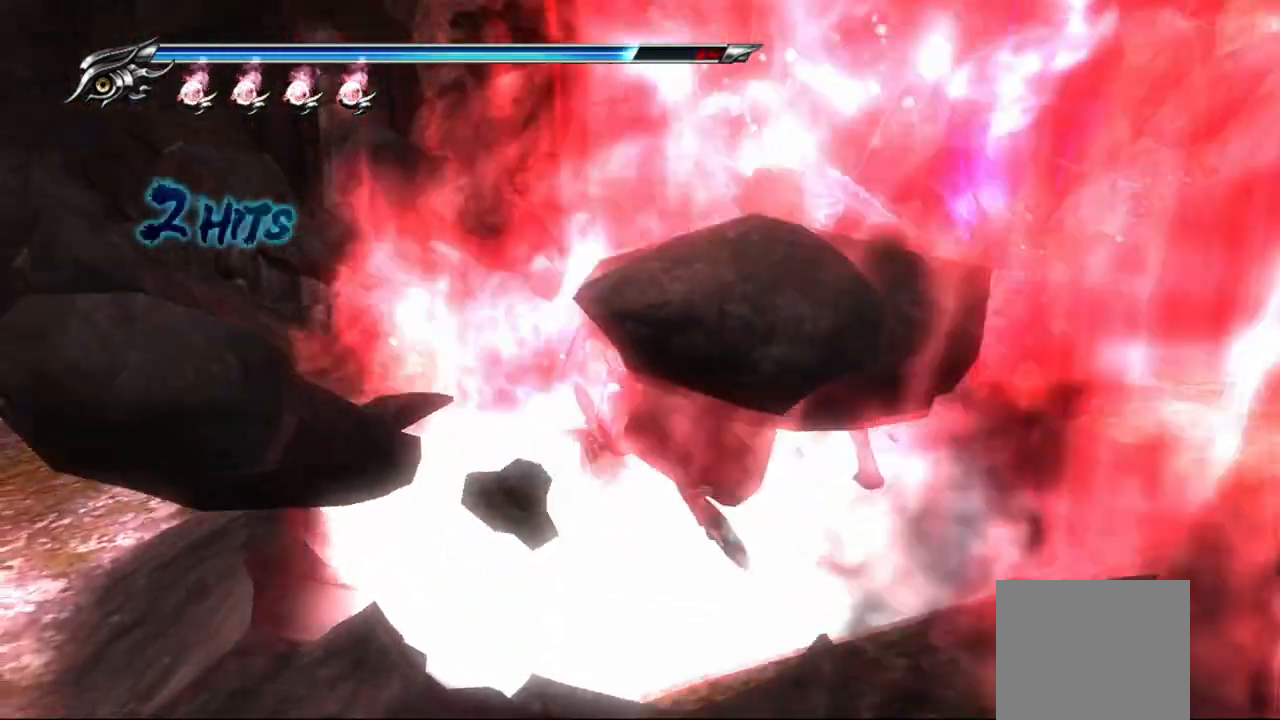
{"buttons": ["TRIANGLE"], "left_stick": "center", "right_stick": "center", "events": [[117, "L1", "up"], [183, "TRIANGLE", "down"], [267, "TRIANGLE", "up"], [333, "TRIANGLE", "down"], [417, "TRIANGLE", "up"], [467, "TRIANGLE", "down"]]}
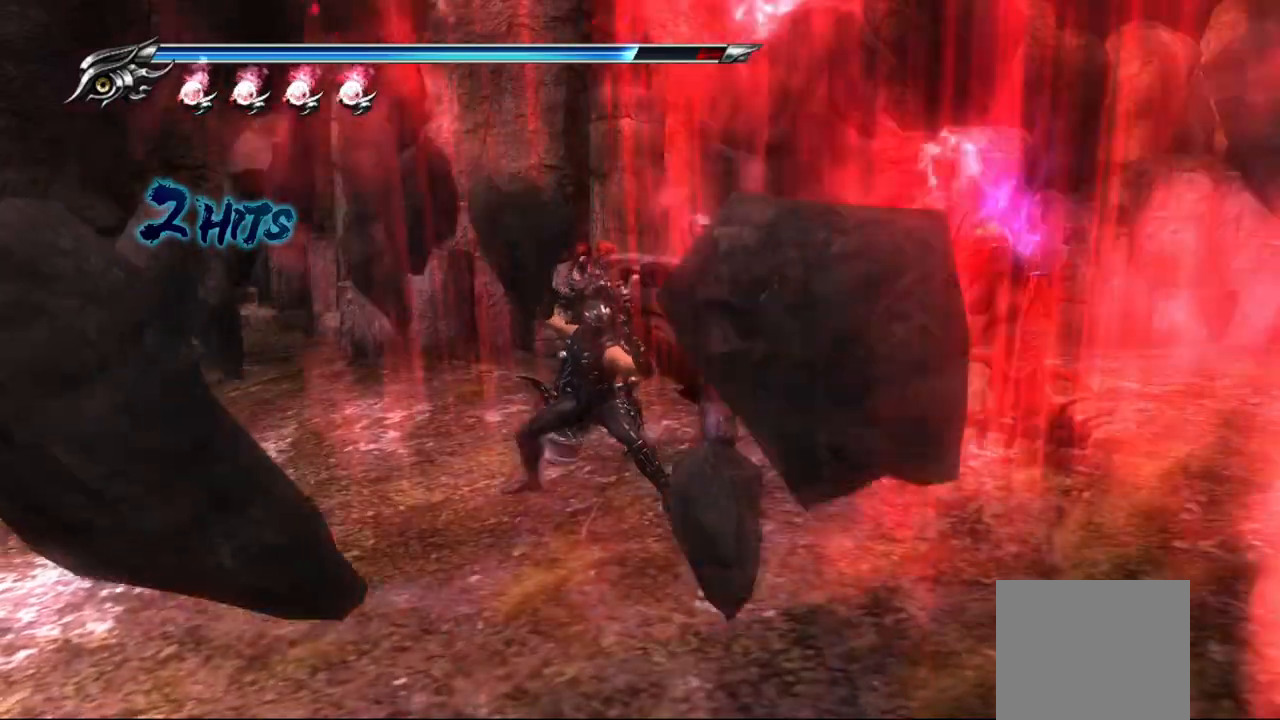
{"buttons": ["TRIANGLE"], "left_stick": "center", "right_stick": "center", "events": [[50, "TRIANGLE", "up"], [117, "TRIANGLE", "down"], [183, "TRIANGLE", "up"], [233, "TRIANGLE", "down"], [300, "TRIANGLE", "up"], [367, "TRIANGLE", "down"], [450, "TRIANGLE", "up"], [500, "TRIANGLE", "down"]]}
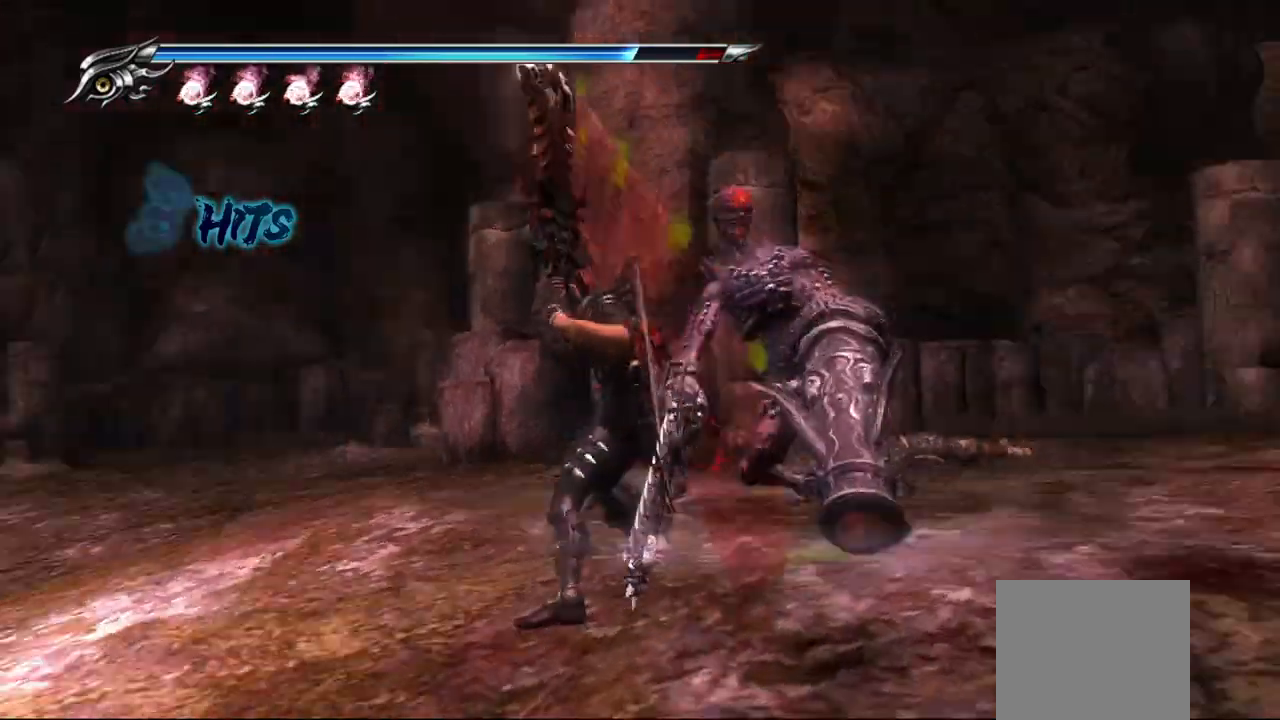
{"buttons": [], "left_stick": "center", "right_stick": "center", "events": [[67, "TRIANGLE", "up"], [150, "TRIANGLE", "down"], [233, "TRIANGLE", "up"], [283, "TRIANGLE", "down"], [350, "TRIANGLE", "up"], [433, "TRIANGLE", "down"], [500, "TRIANGLE", "up"]]}
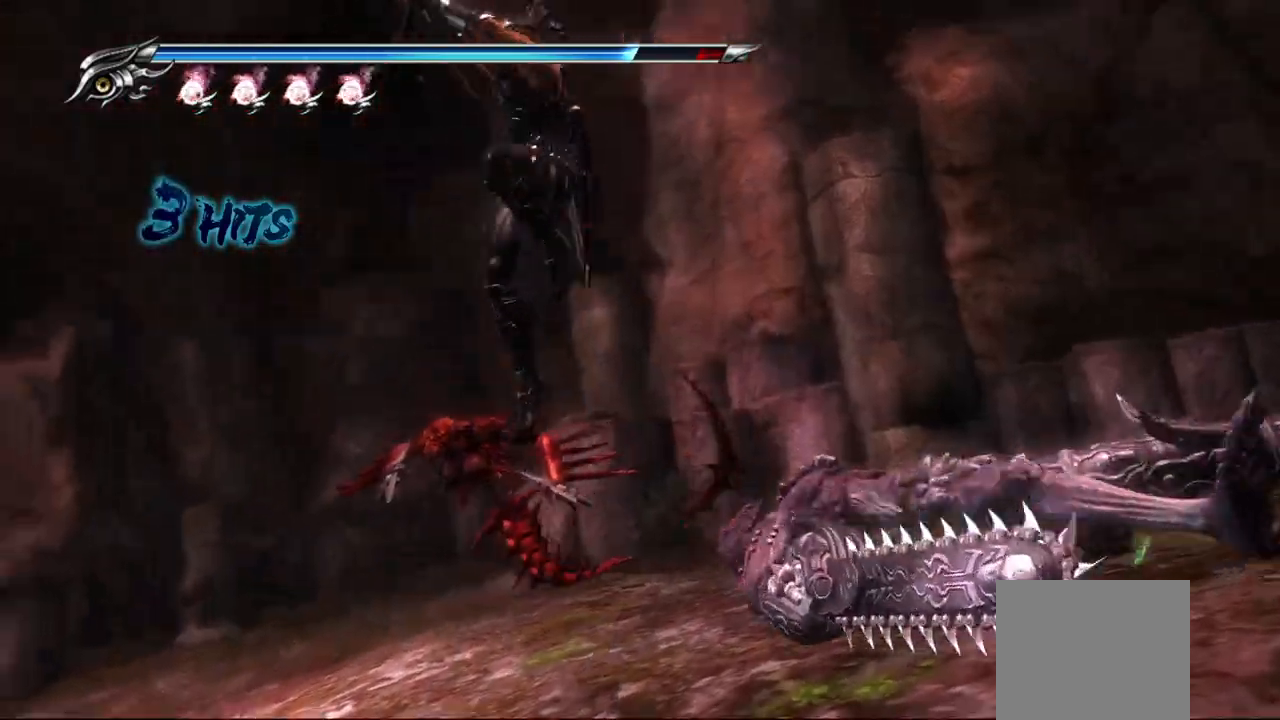
{"buttons": [], "left_stick": "center", "right_stick": "center", "events": [[50, "TRIANGLE", "down"], [133, "TRIANGLE", "up"]]}
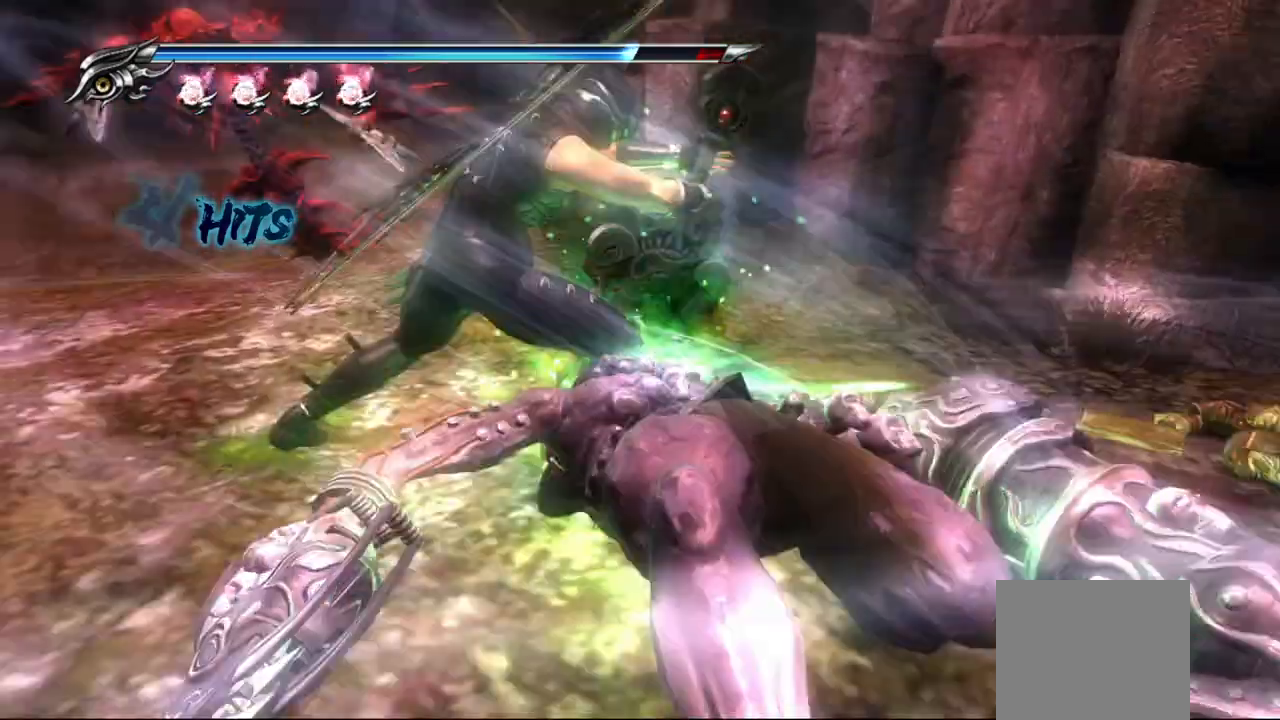
{"buttons": ["L1"], "left_stick": "center", "right_stick": "center", "events": [[183, "L1", "down"]]}
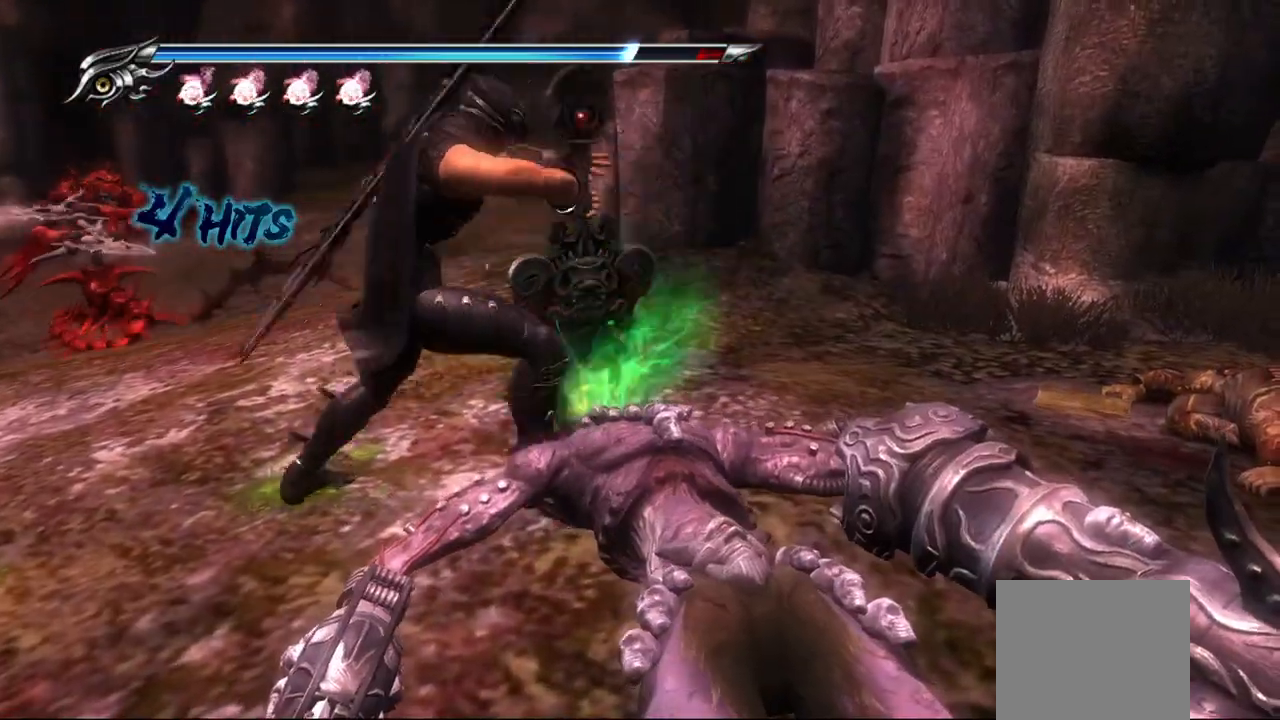
{"buttons": ["L1"], "left_stick": "center", "right_stick": "center", "events": []}
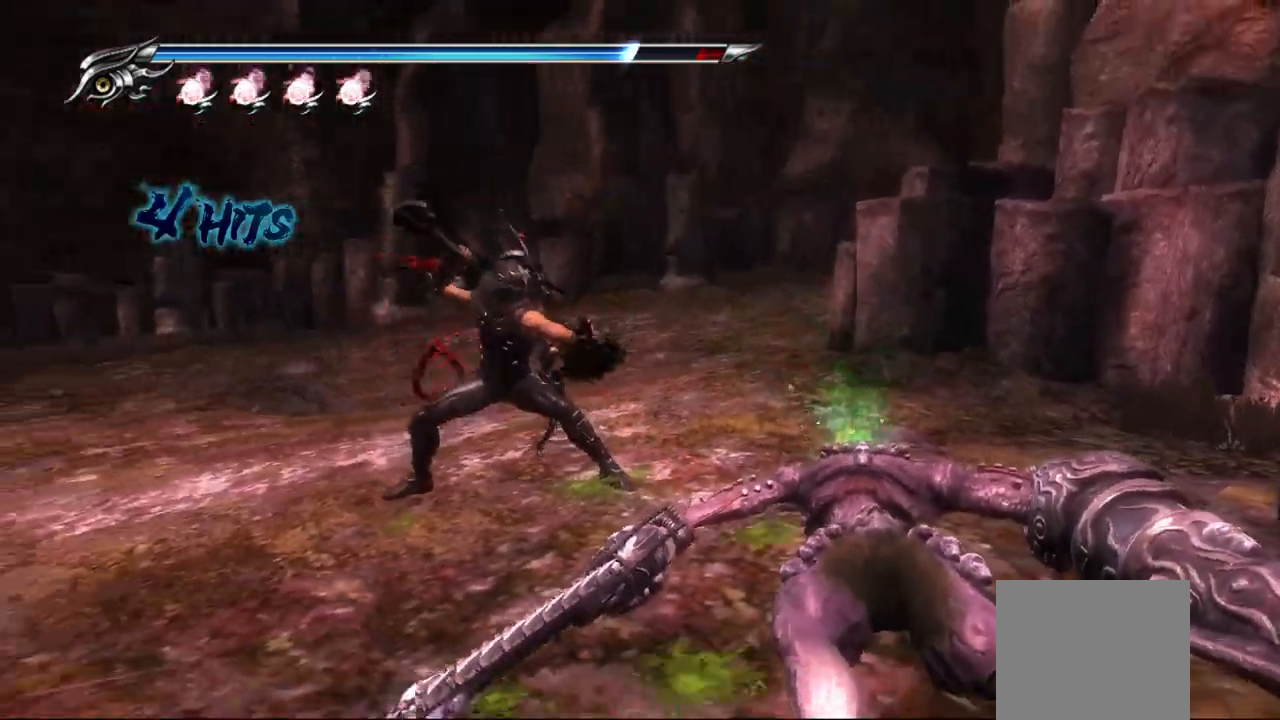
{"buttons": ["L1"], "left_stick": "left", "right_stick": "center", "events": [[433, "left_stick", "left"]]}
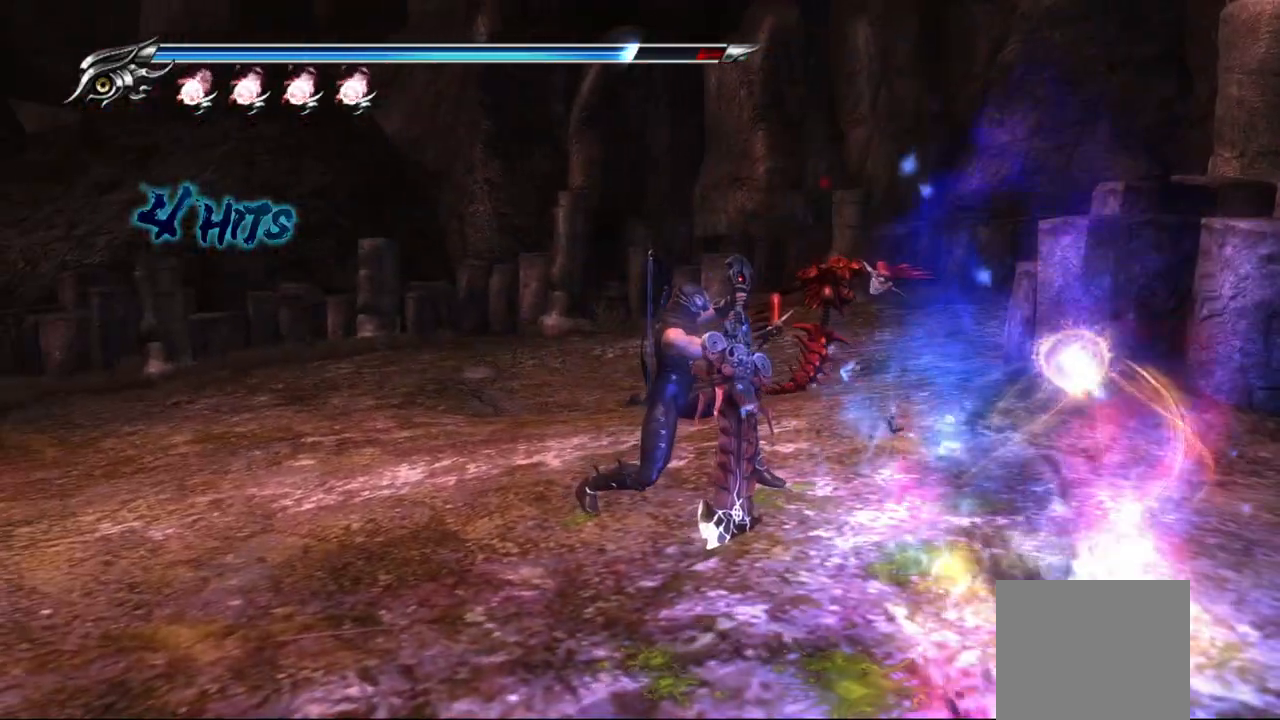
{"buttons": ["CROSS", "L1"], "left_stick": "center", "right_stick": "center", "events": [[167, "CROSS", "down"], [283, "CROSS", "up"], [300, "left_stick", "center"], [333, "CROSS", "down"], [433, "CROSS", "up"], [500, "CROSS", "down"]]}
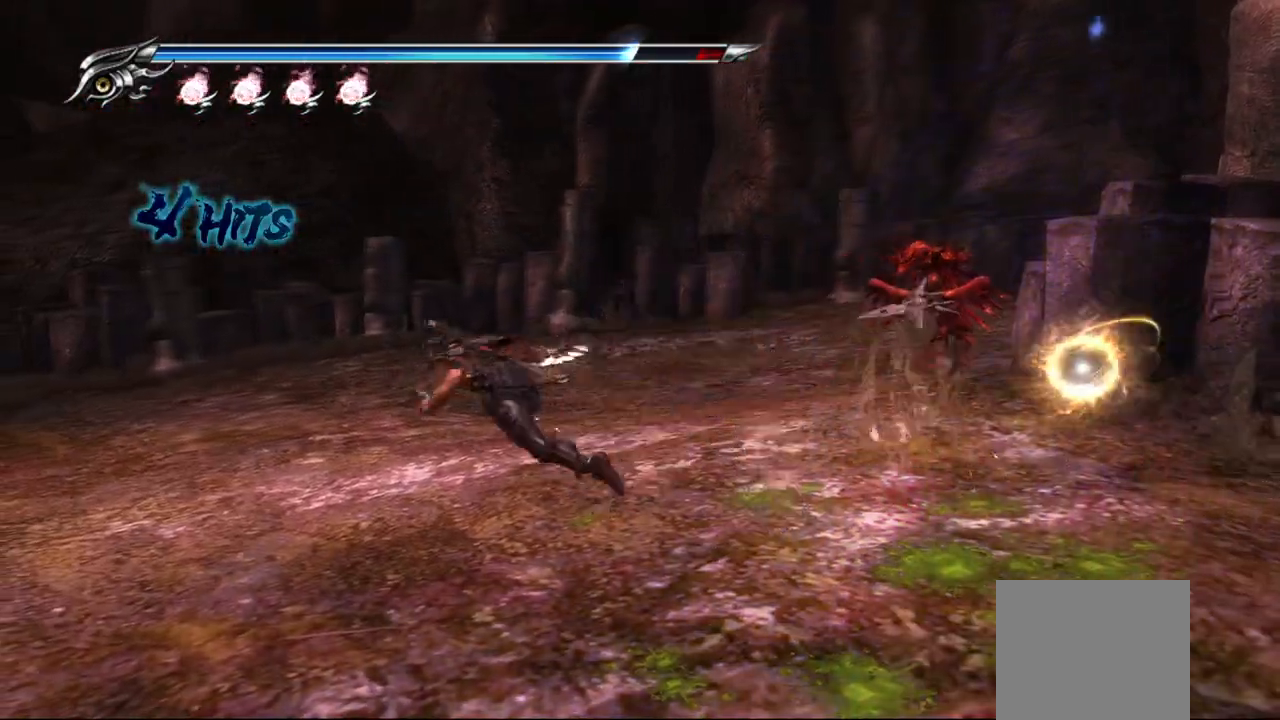
{"buttons": ["L1"], "left_stick": "center", "right_stick": "center", "events": [[67, "CROSS", "up"], [117, "R1", "down"], [133, "R1", "up"], [133, "left_stick", "up-left"], [150, "CROSS", "down"], [200, "CROSS", "up"], [267, "CROSS", "down"], [317, "left_stick", "left"], [350, "CROSS", "up"], [350, "R1", "down"], [400, "R1", "up"], [417, "left_stick", "center"]]}
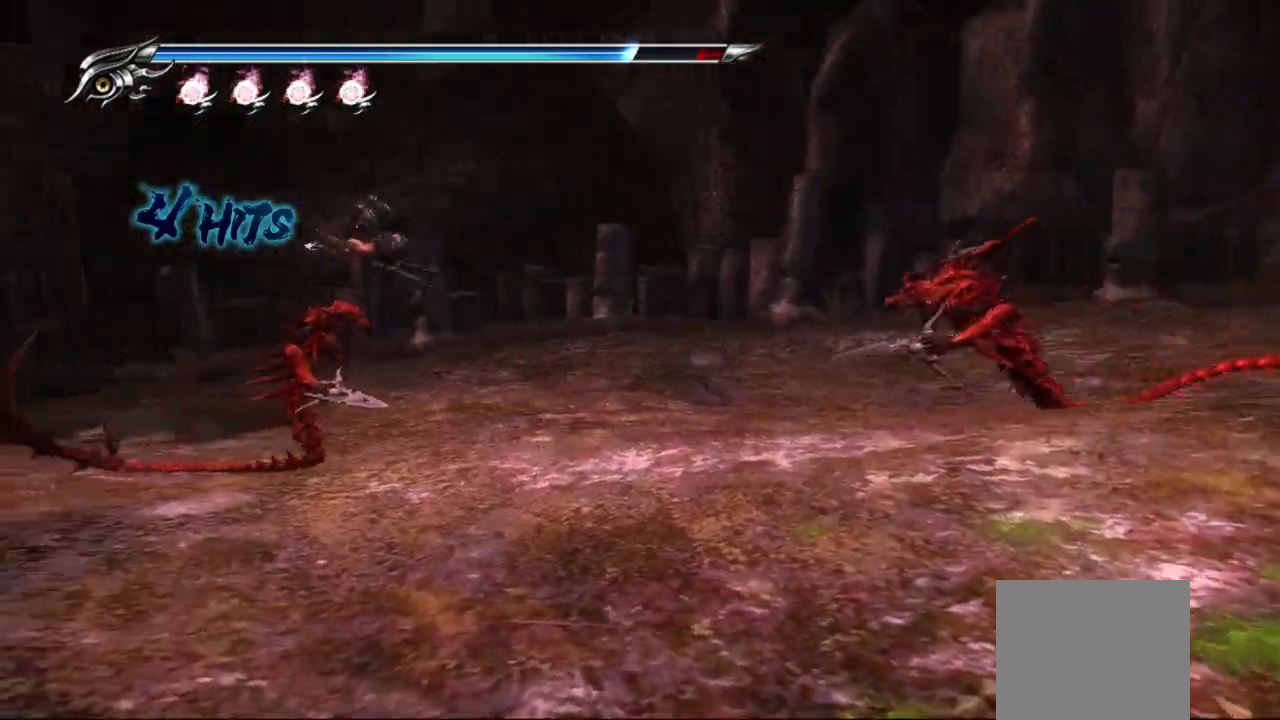
{"buttons": [], "left_stick": "up-left", "right_stick": "center", "events": [[17, "left_stick", "left"], [183, "TRIANGLE", "down"], [233, "left_stick", "up-left"], [300, "L1", "up"], [400, "TRIANGLE", "up"]]}
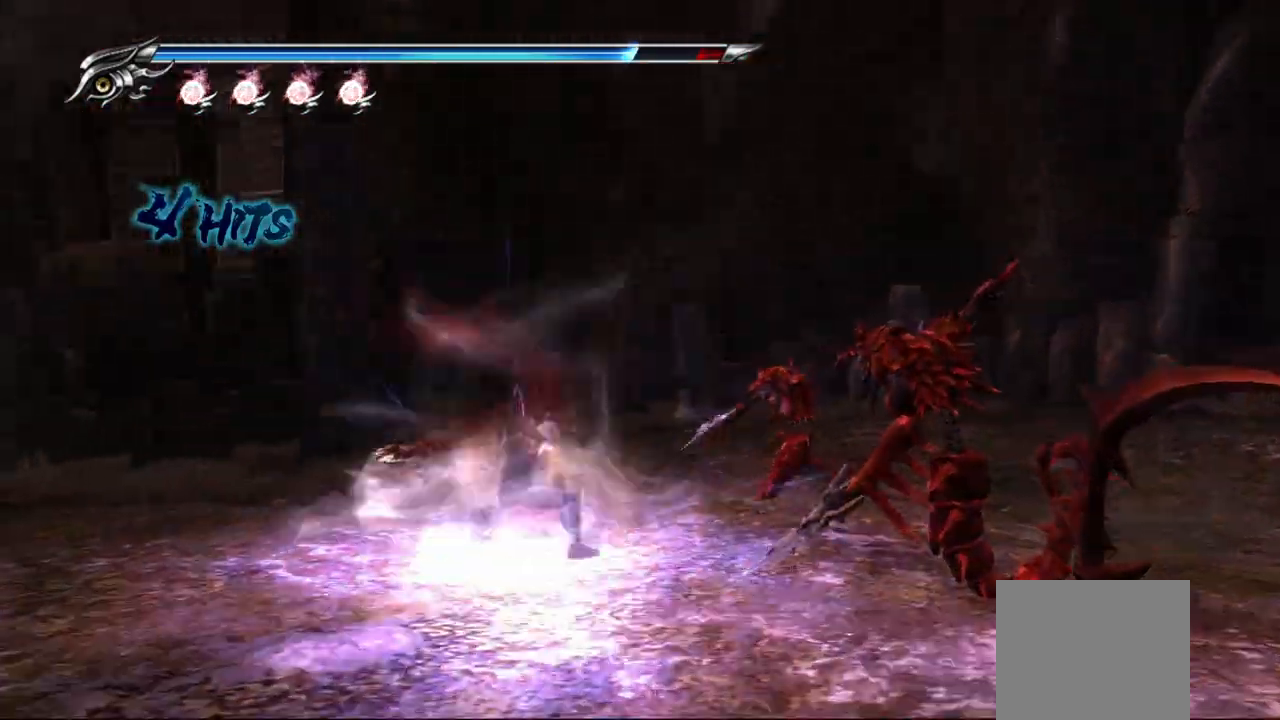
{"buttons": [], "left_stick": "center", "right_stick": "center", "events": [[200, "left_stick", "center"]]}
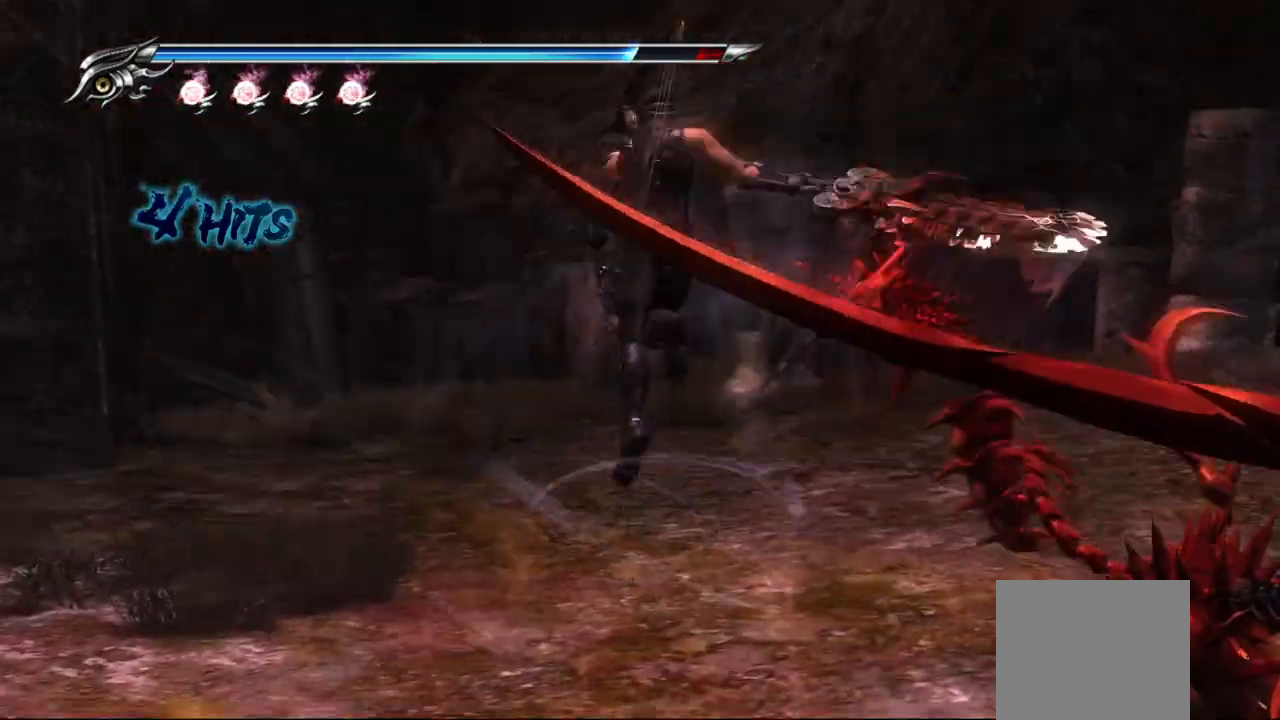
{"buttons": [], "left_stick": "center", "right_stick": "center", "events": []}
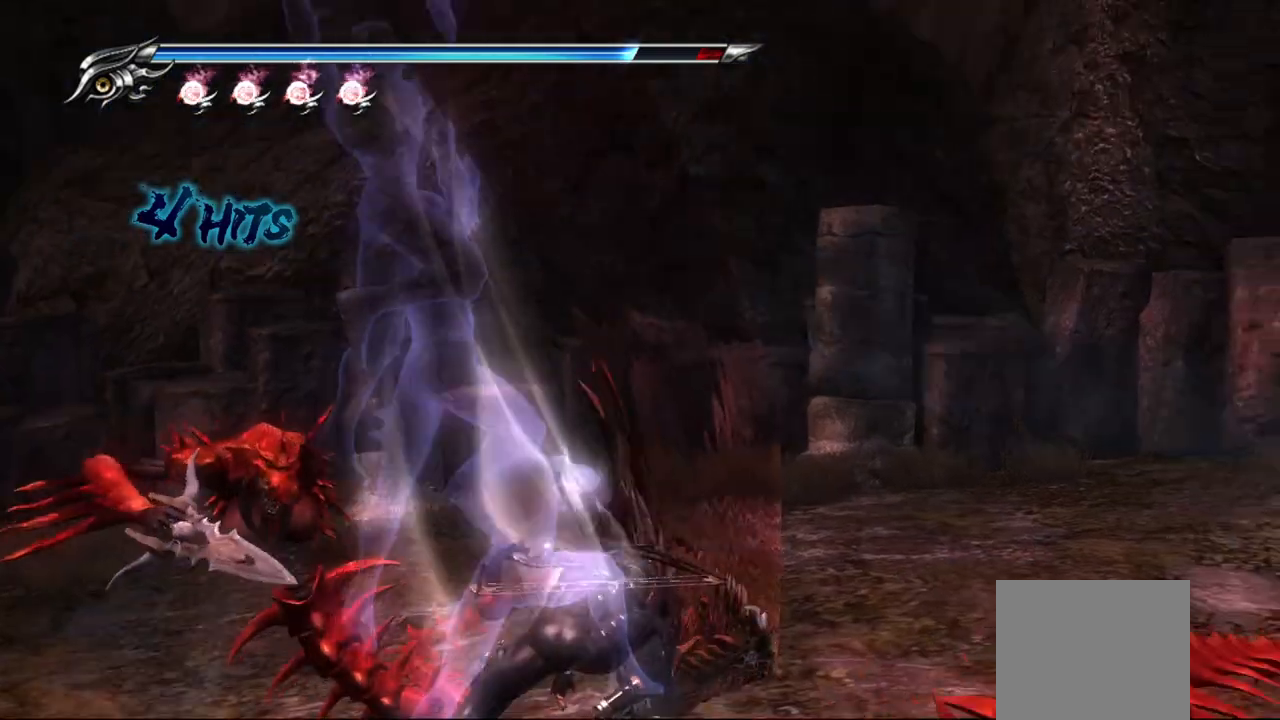
{"buttons": ["L1"], "left_stick": "center", "right_stick": "center", "events": [[267, "L1", "down"]]}
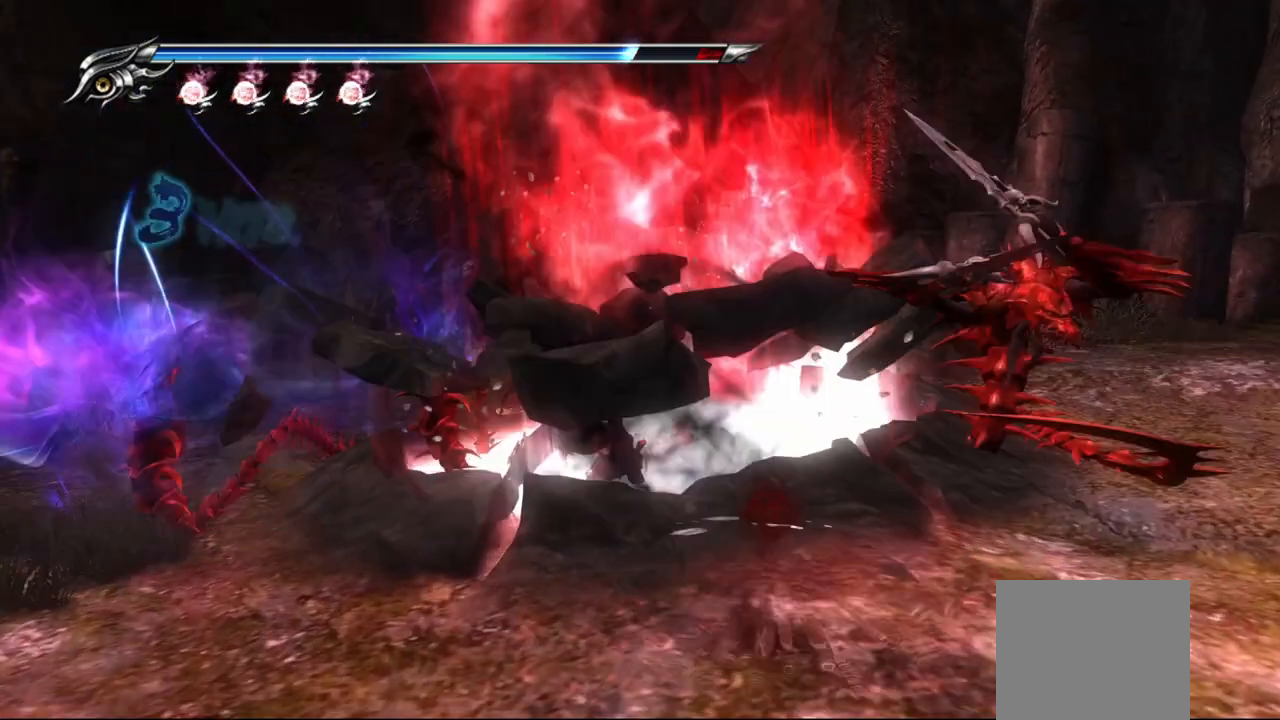
{"buttons": ["L1"], "left_stick": "right", "right_stick": "center", "events": [[300, "R1", "down"], [383, "R1", "up"], [417, "left_stick", "right"]]}
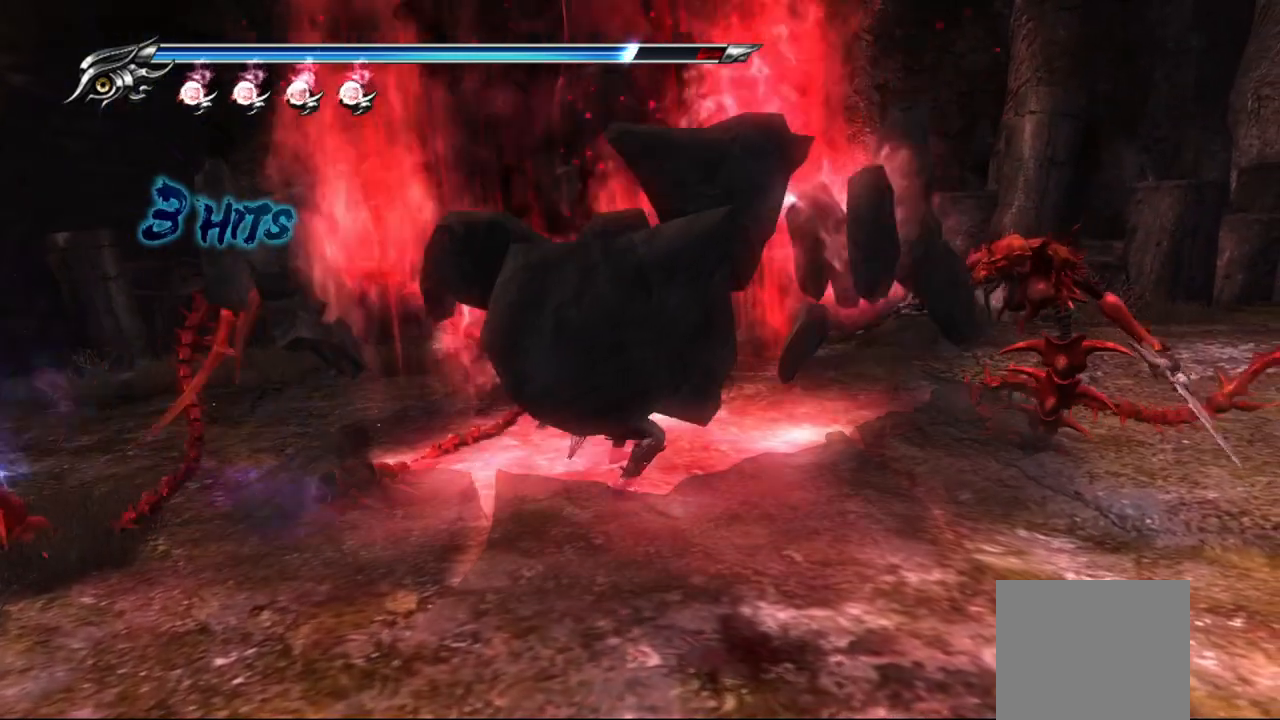
{"buttons": [], "left_stick": "center", "right_stick": "center", "events": [[17, "left_stick", "up-right"], [150, "L1", "up"], [183, "SQUARE", "down"], [200, "left_stick", "center"], [283, "SQUARE", "up"], [367, "SQUARE", "down"], [450, "SQUARE", "up"]]}
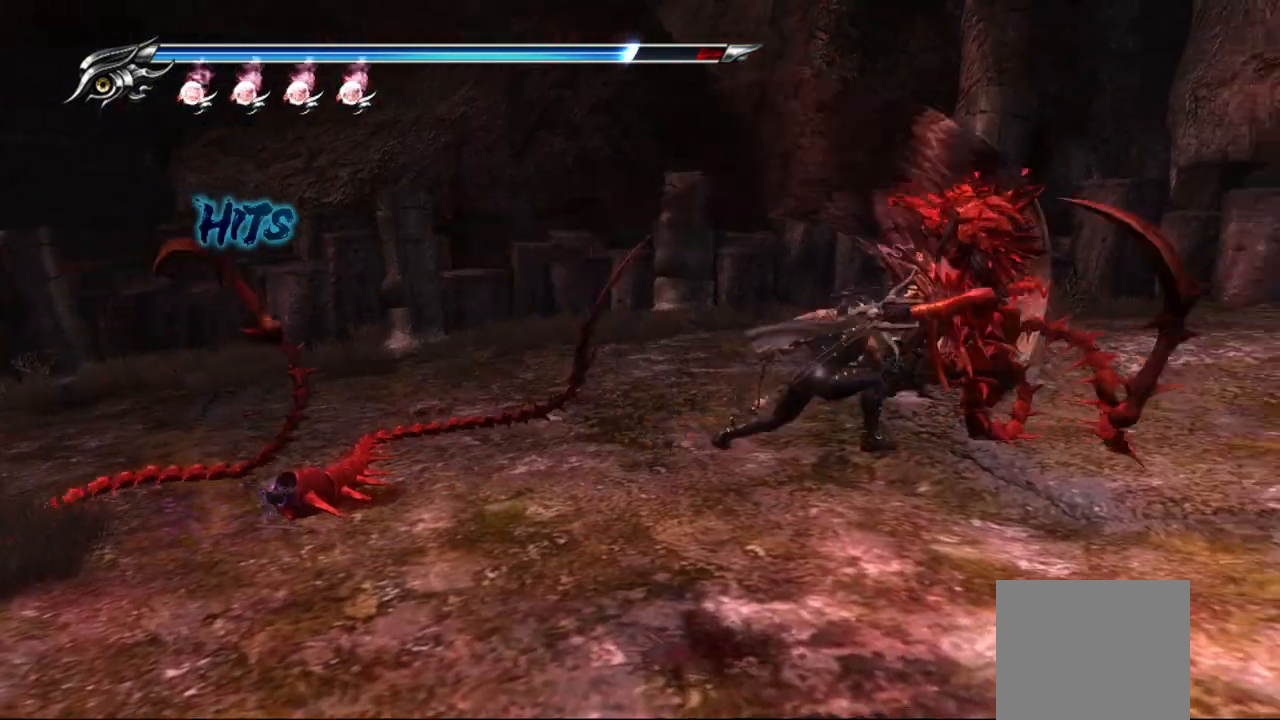
{"buttons": [], "left_stick": "center", "right_stick": "center", "events": [[17, "SQUARE", "down"], [67, "SQUARE", "up"], [150, "SQUARE", "down"], [200, "SQUARE", "up"], [283, "SQUARE", "down"], [333, "SQUARE", "up"], [400, "SQUARE", "down"], [467, "SQUARE", "up"]]}
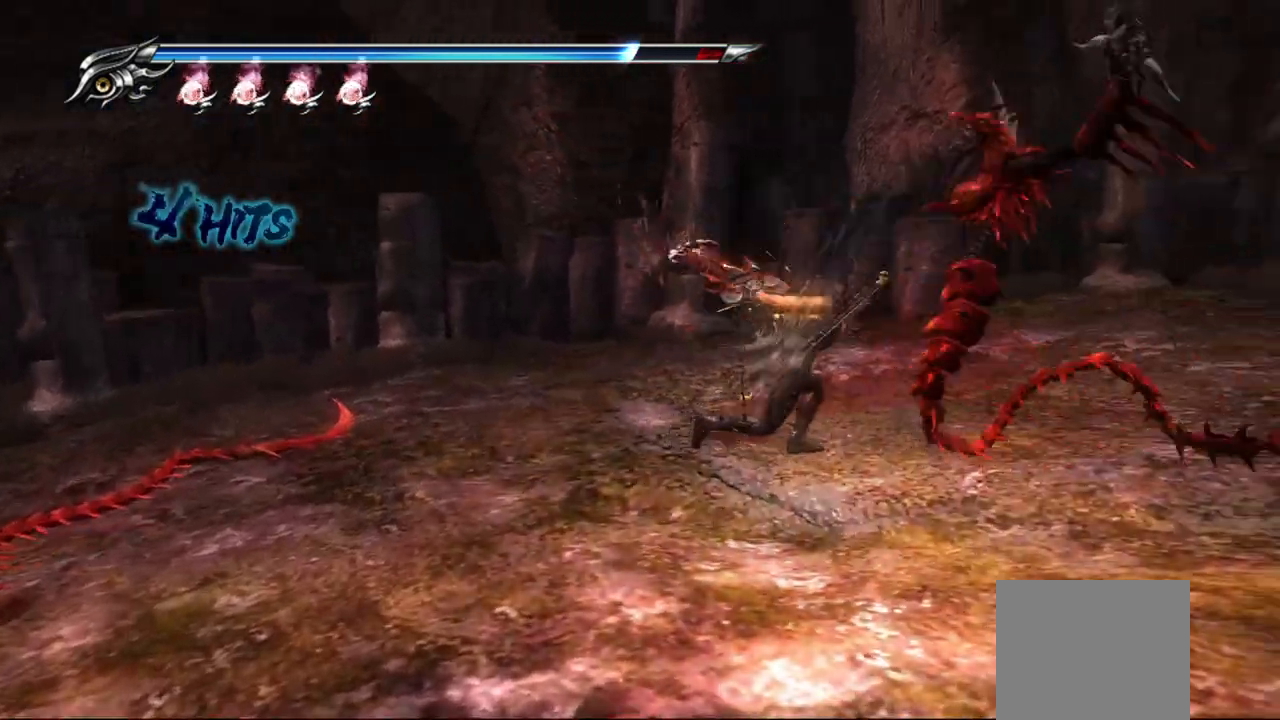
{"buttons": ["TRIANGLE"], "left_stick": "center", "right_stick": "center", "events": [[117, "TRIANGLE", "down"], [217, "TRIANGLE", "up"], [283, "TRIANGLE", "down"], [350, "TRIANGLE", "up"], [417, "TRIANGLE", "down"]]}
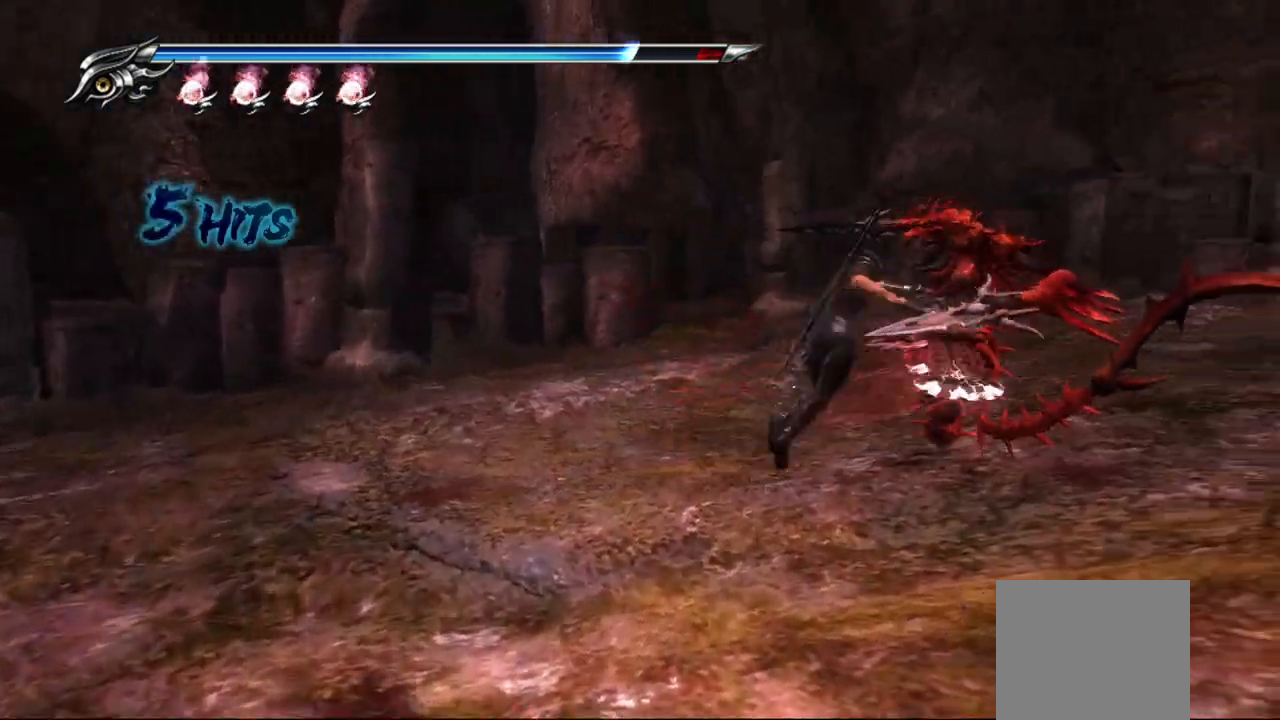
{"buttons": ["TRIANGLE"], "left_stick": "center", "right_stick": "center", "events": [[267, "TRIANGLE", "up"], [317, "TRIANGLE", "down"]]}
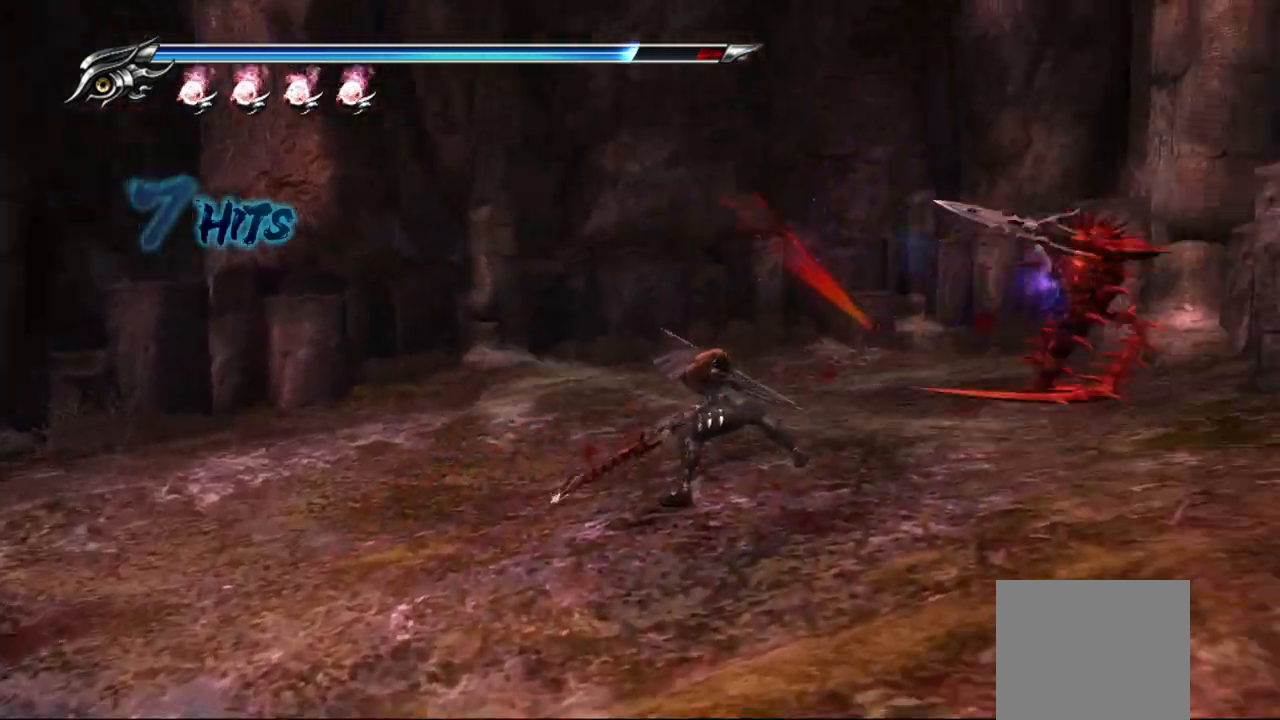
{"buttons": ["SQUARE"], "left_stick": "center", "right_stick": "center", "events": [[33, "TRIANGLE", "up"], [100, "TRIANGLE", "down"], [167, "TRIANGLE", "up"], [233, "TRIANGLE", "down"], [300, "TRIANGLE", "up"], [450, "SQUARE", "down"]]}
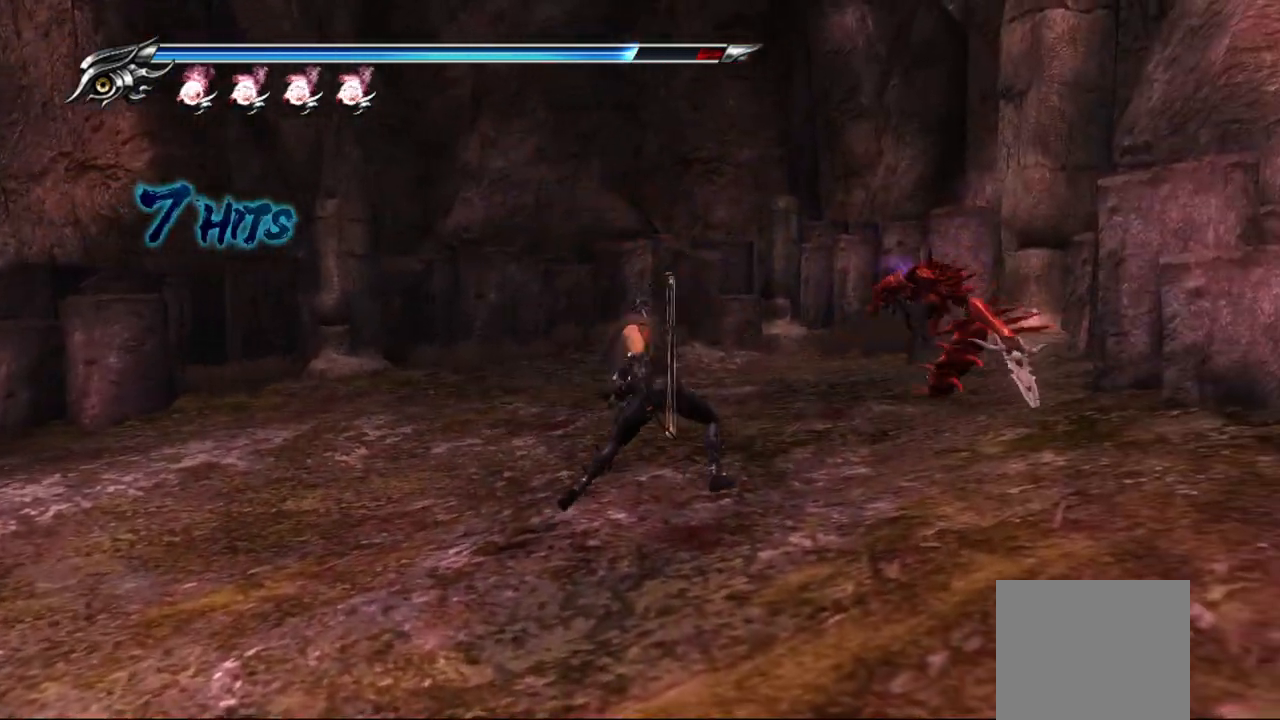
{"buttons": [], "left_stick": "center", "right_stick": "center", "events": [[17, "left_stick", "right"], [67, "SQUARE", "up"], [83, "left_stick", "center"], [200, "SQUARE", "down"], [317, "R1", "down"], [317, "SQUARE", "up"], [367, "R1", "up"], [400, "SQUARE", "down"], [467, "SQUARE", "up"]]}
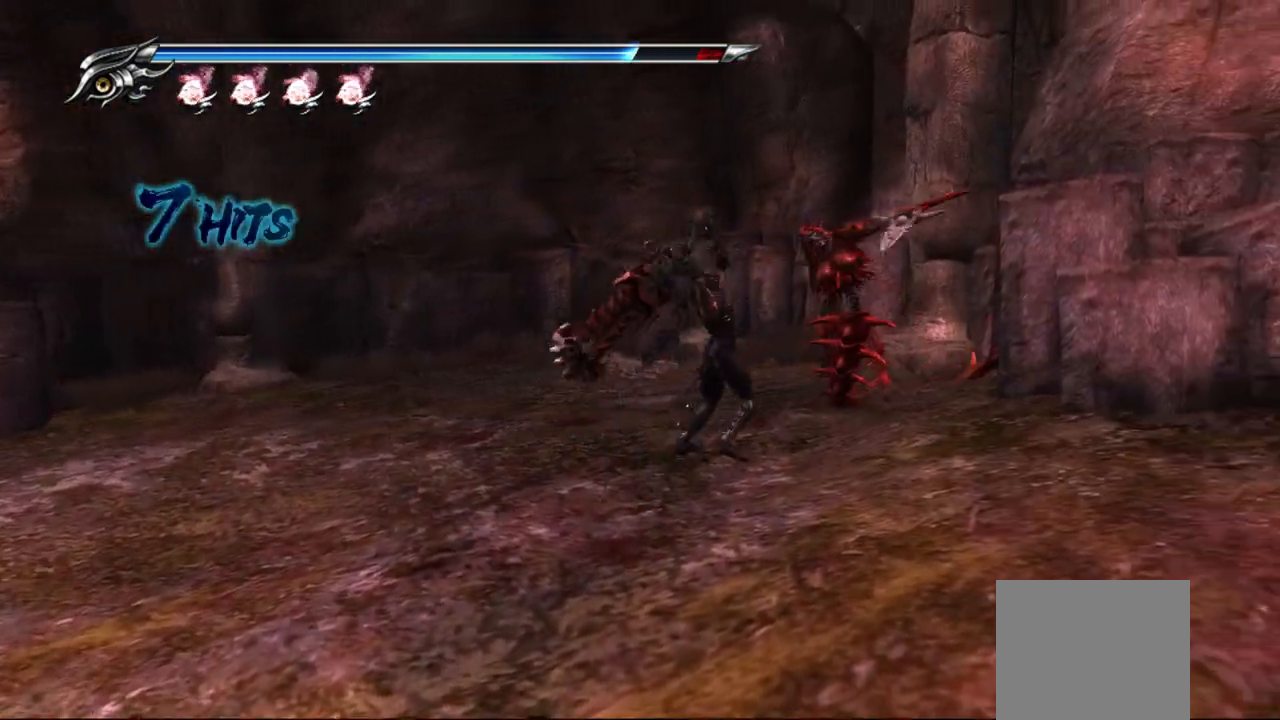
{"buttons": ["SQUARE"], "left_stick": "center", "right_stick": "center", "events": [[33, "SQUARE", "down"], [117, "SQUARE", "up"], [183, "SQUARE", "down"], [267, "SQUARE", "up"], [333, "SQUARE", "down"], [400, "SQUARE", "up"], [483, "SQUARE", "down"]]}
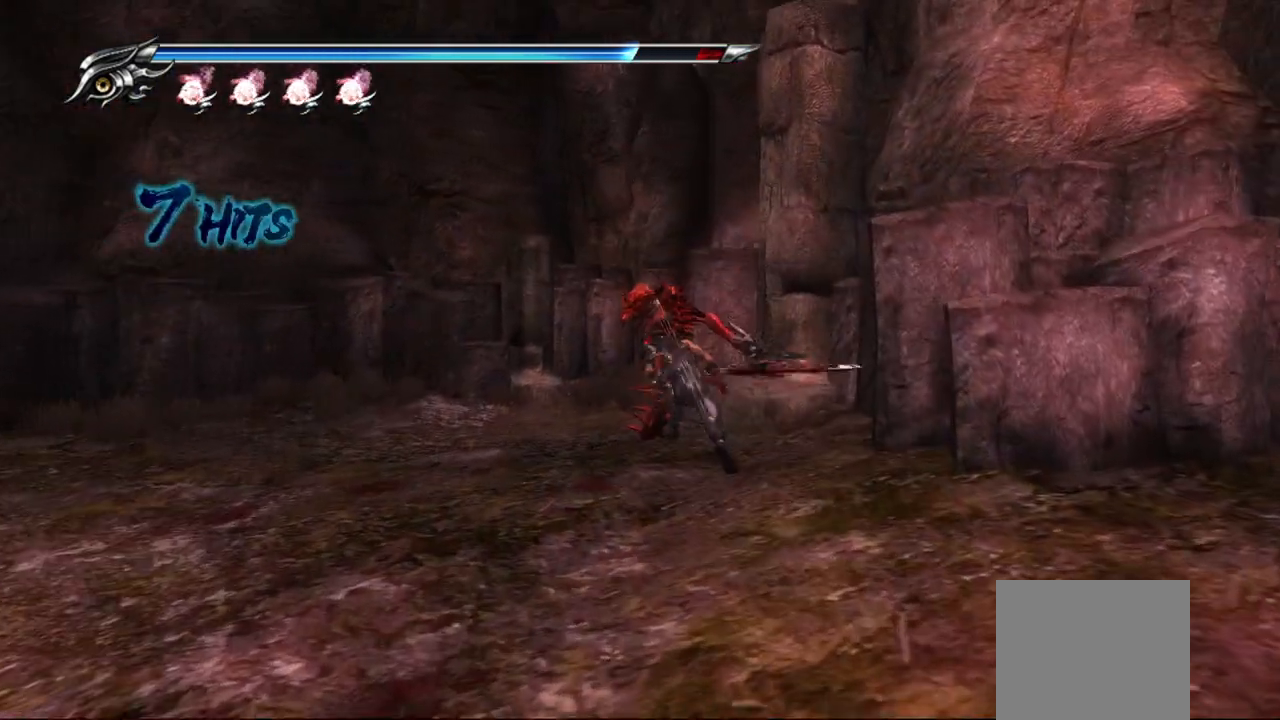
{"buttons": [], "left_stick": "center", "right_stick": "center", "events": [[50, "SQUARE", "up"], [133, "SQUARE", "down"], [200, "SQUARE", "up"], [283, "SQUARE", "down"], [333, "SQUARE", "up"], [417, "SQUARE", "down"], [500, "SQUARE", "up"]]}